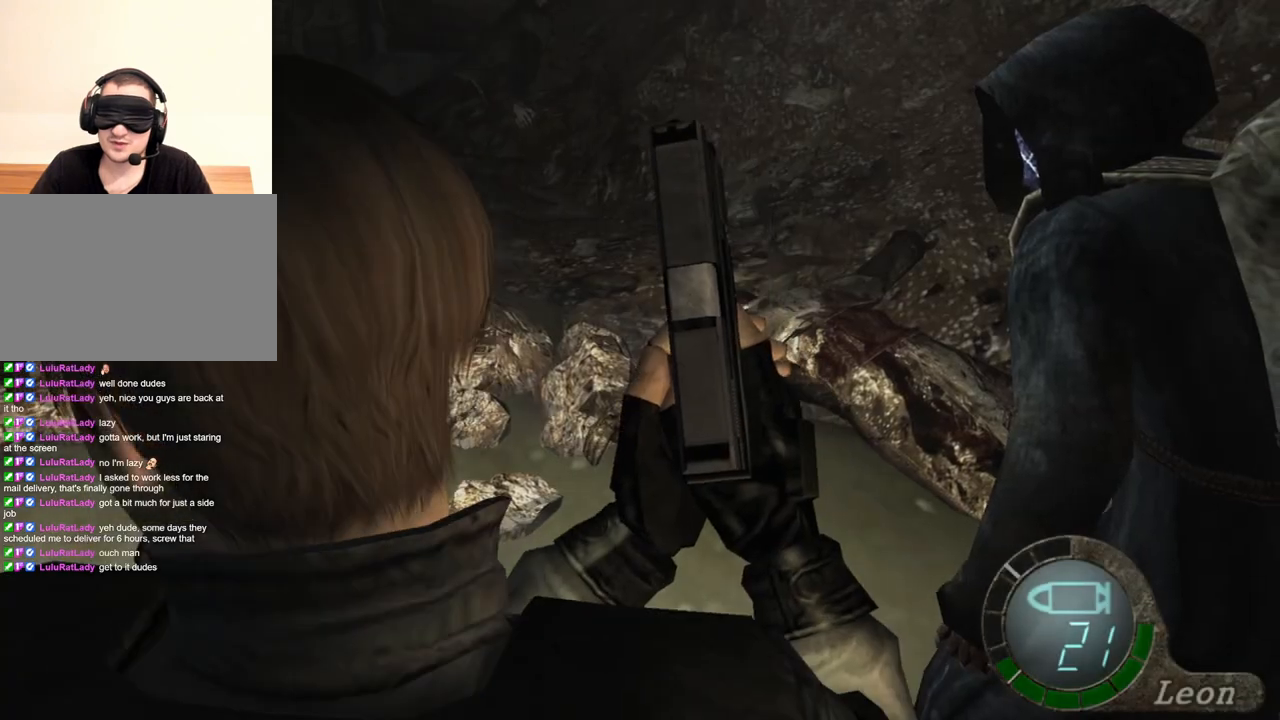
Gameplay with keyboard and mouse; each line is a JSON object with the keys and mouse buttons held at the frame after it. "events" lists presses ("down") and releases ("up") of "1", "2", "3", "4", "5", "a", "alt", "b", "c", "ctrl", "d", "e", "f", "g", "q", "r", "s", "shift", "space", "t", "tab", "tilde", "v", "w", "x", "z", "mouse_left", "mouse_wheel", "mouse_right", "mouse_mb4" and "mouse_mb5" between this image and that frame as [ms after this image, input, new state], when the widget could be followed in between. "mouse_left", "mouse_wheel", "mouse_right", "mouse_mb4", "mouse_mb5" = the "left", "wheel", "right", "mb4", "mb5" buttons of the "mouse" list. No other keys are recorded. "wheel" means that the mouse wheel is clicked or scrolled. Mouse movement is not recorded.
{"keys": [], "mouse": [], "events": [[200, "tab", "down"], [300, "tab", "up"]]}
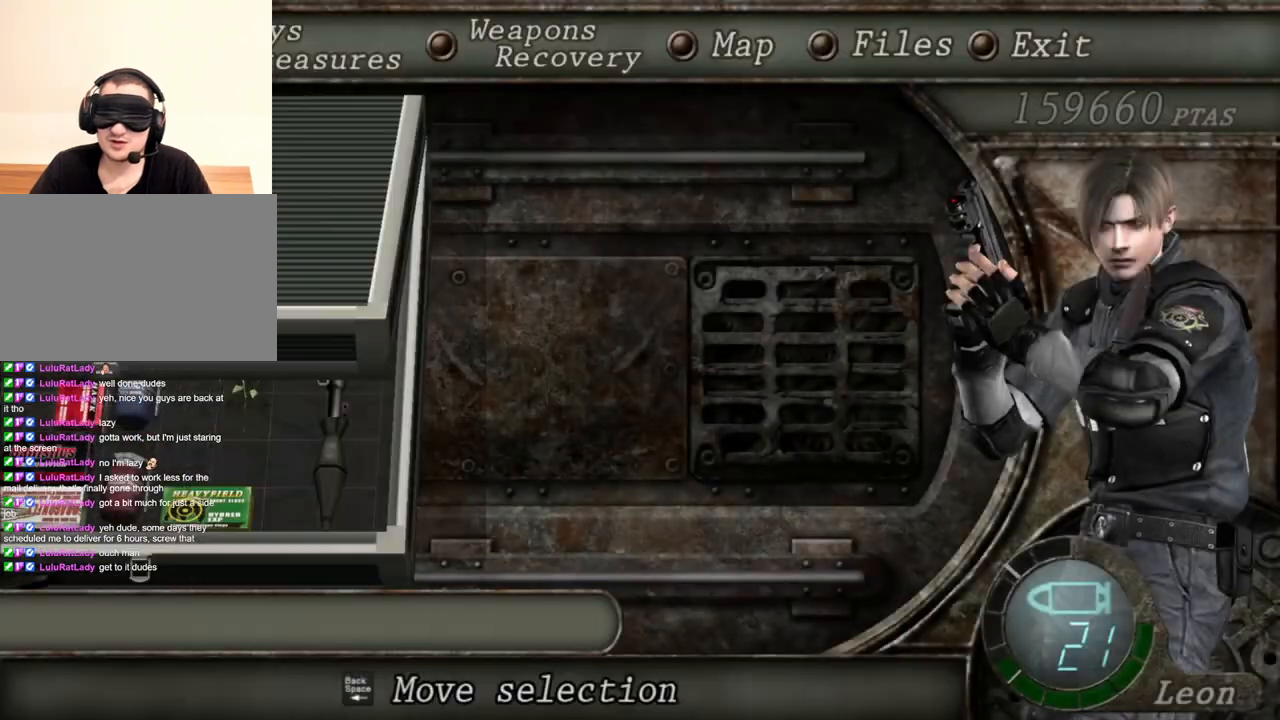
{"keys": [], "mouse": [], "events": []}
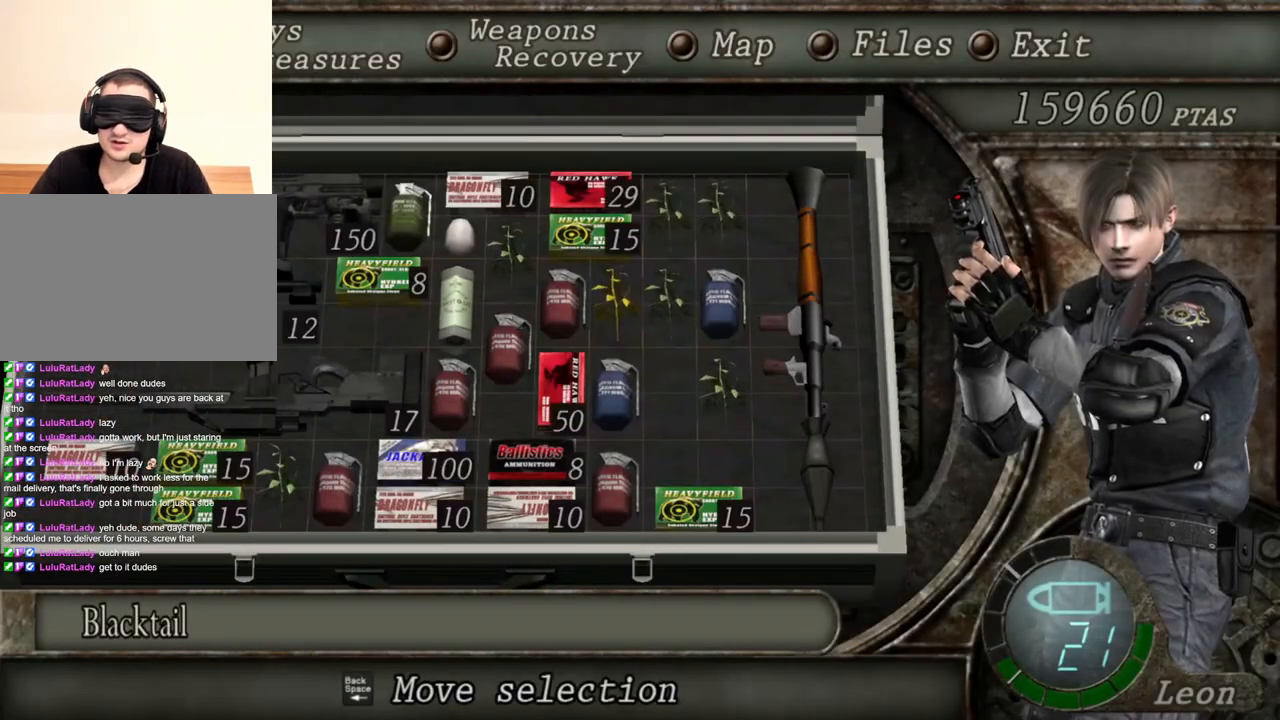
{"keys": [], "mouse": [], "events": []}
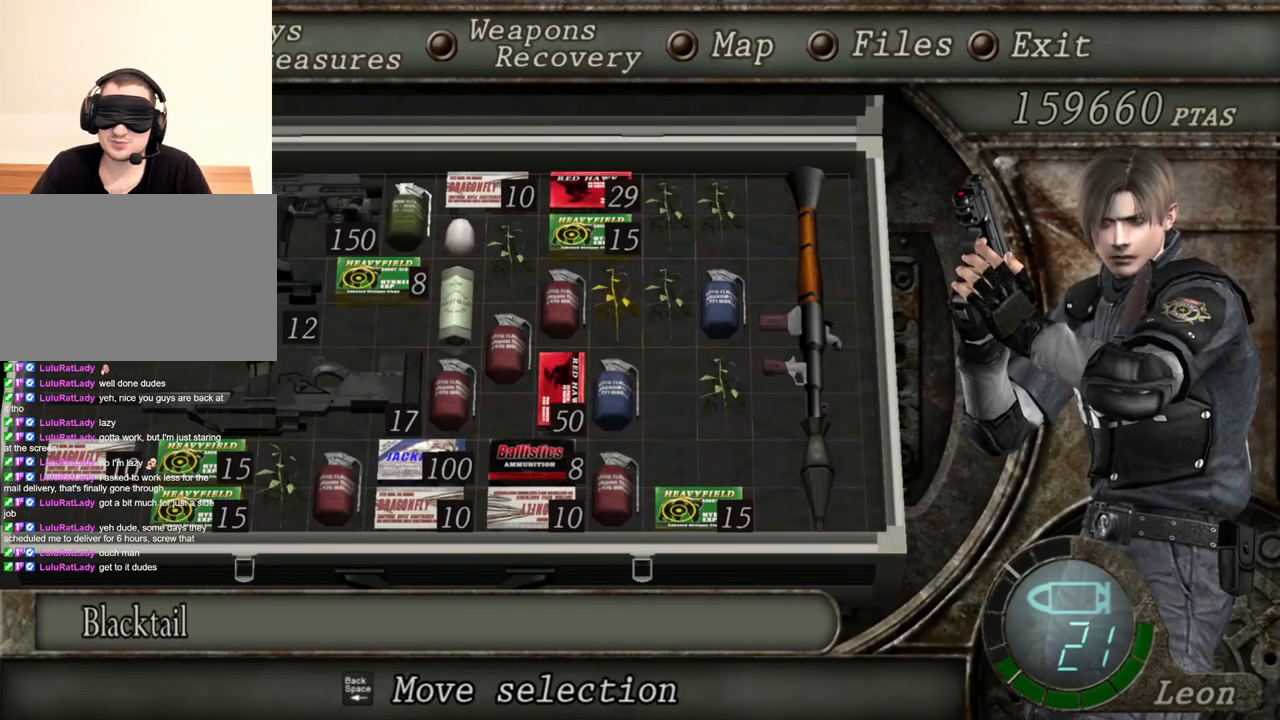
{"keys": [], "mouse": [], "events": []}
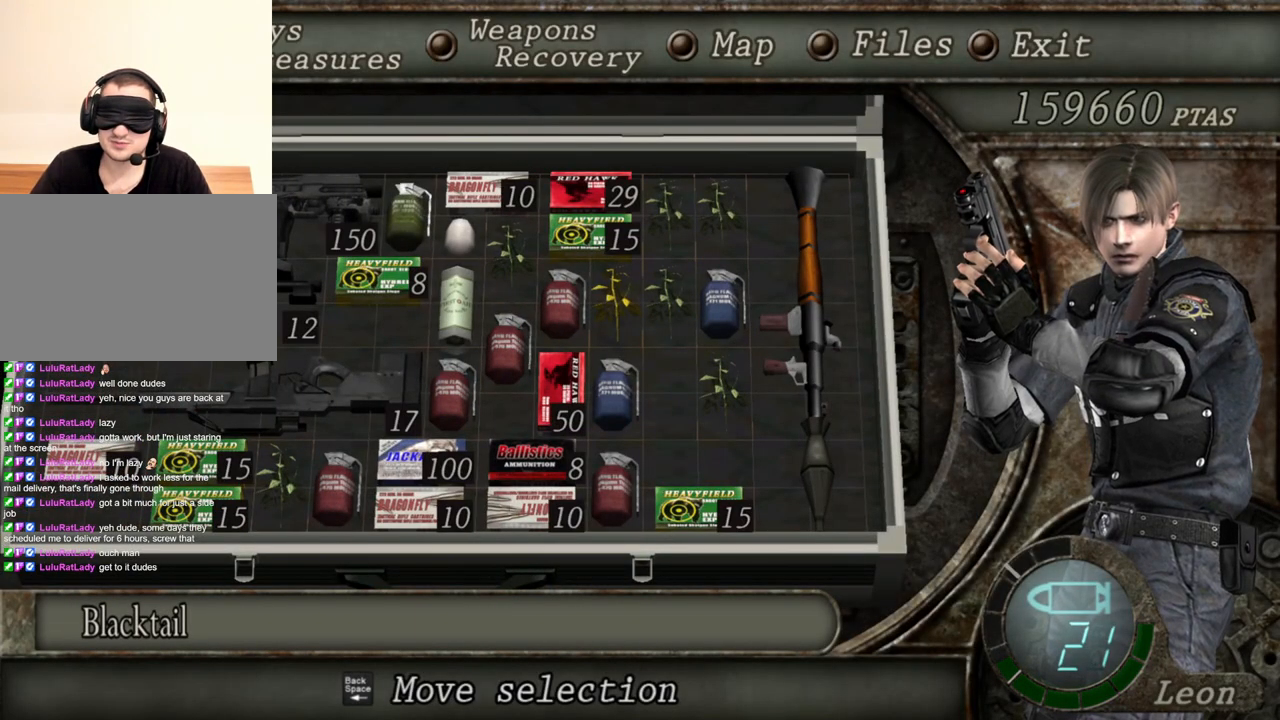
{"keys": [], "mouse": [], "events": []}
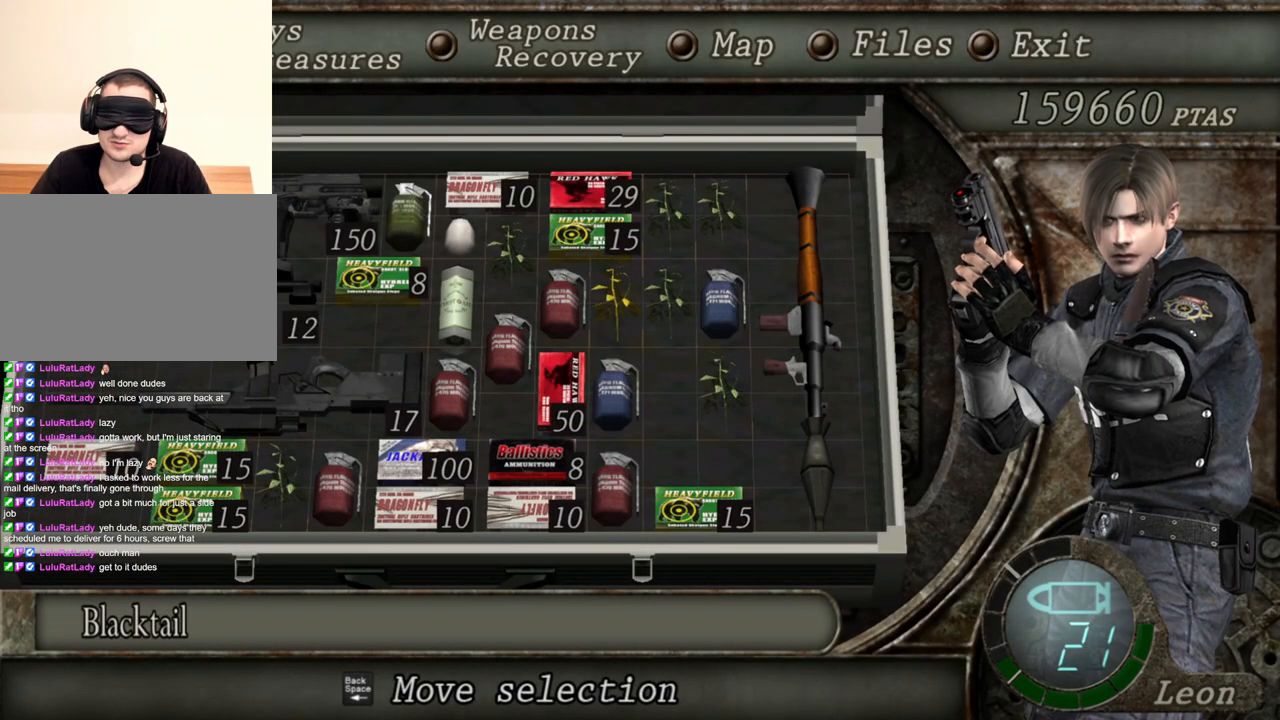
{"keys": [], "mouse": [], "events": [[234, "a", "down"], [367, "a", "up"]]}
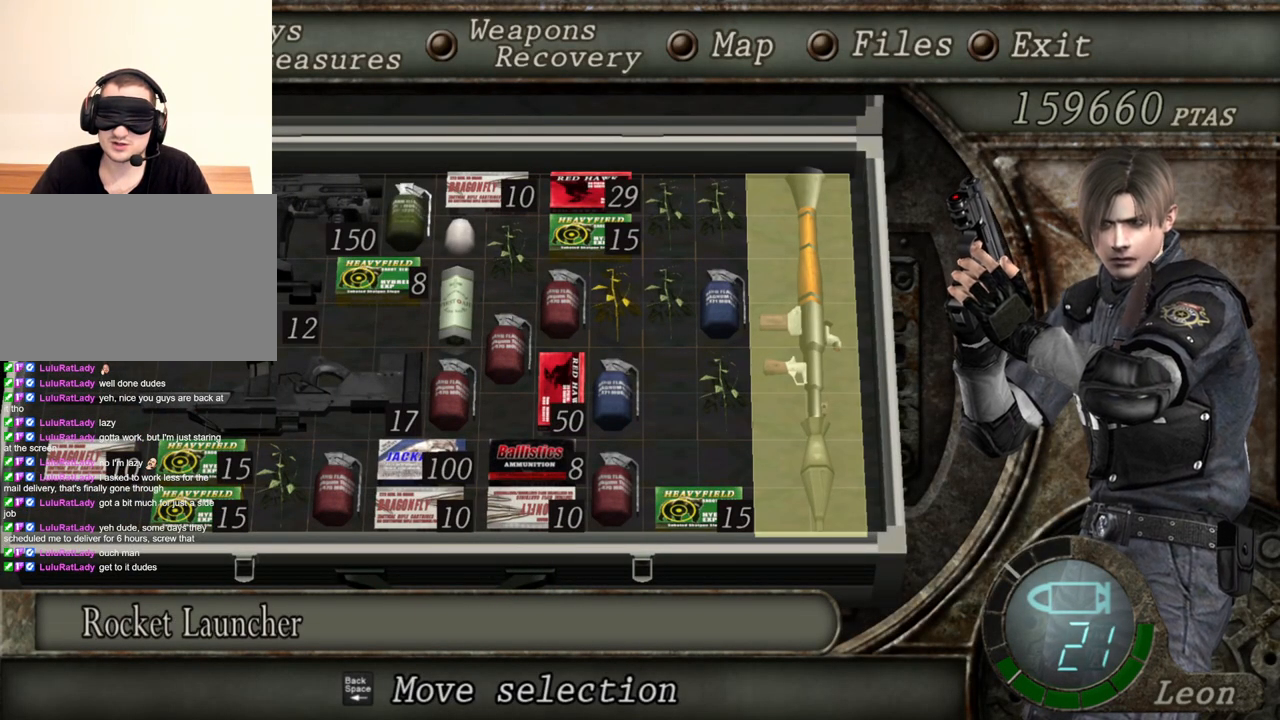
{"keys": [], "mouse": [], "events": []}
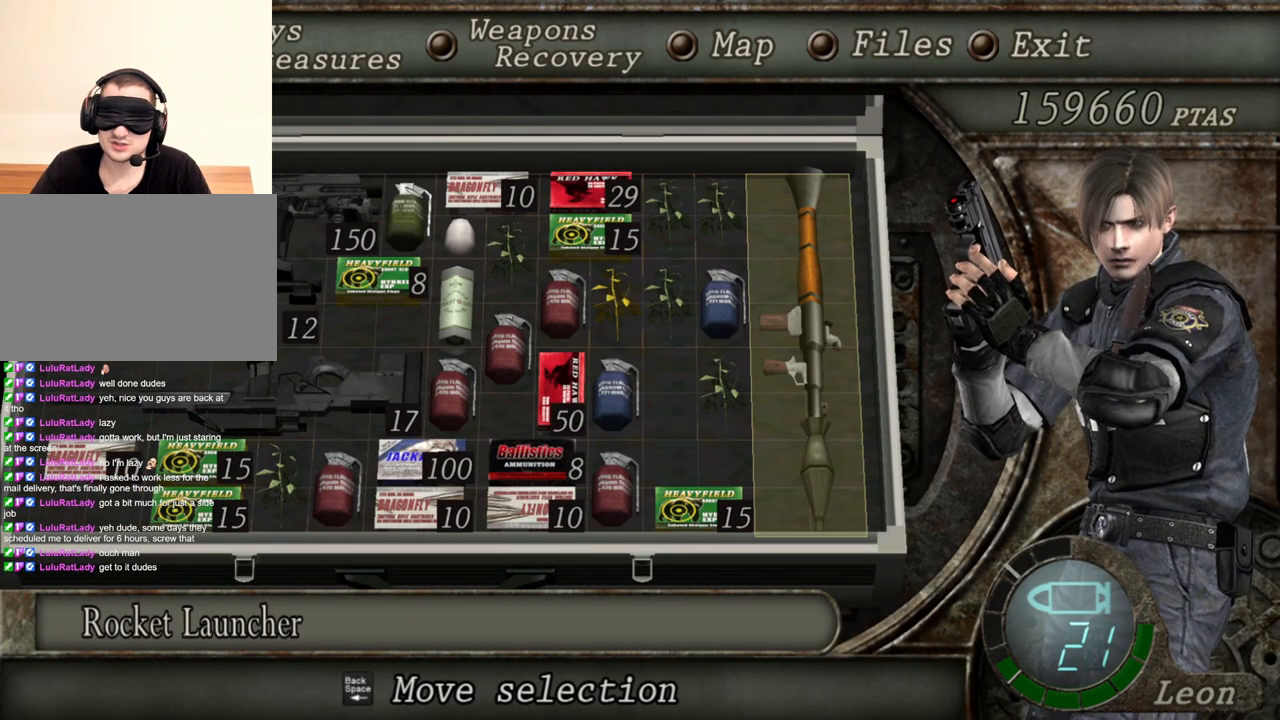
{"keys": [], "mouse": [], "events": []}
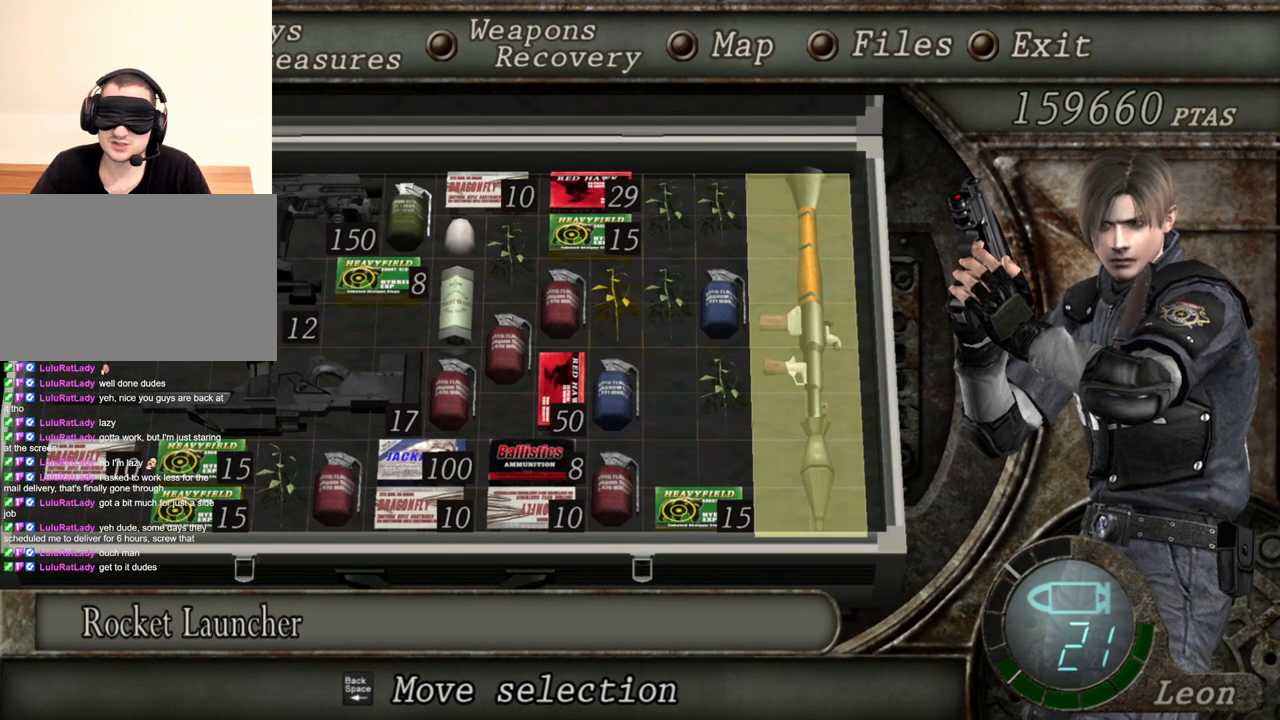
{"keys": [], "mouse": [], "events": [[400, "e", "down"], [500, "e", "up"]]}
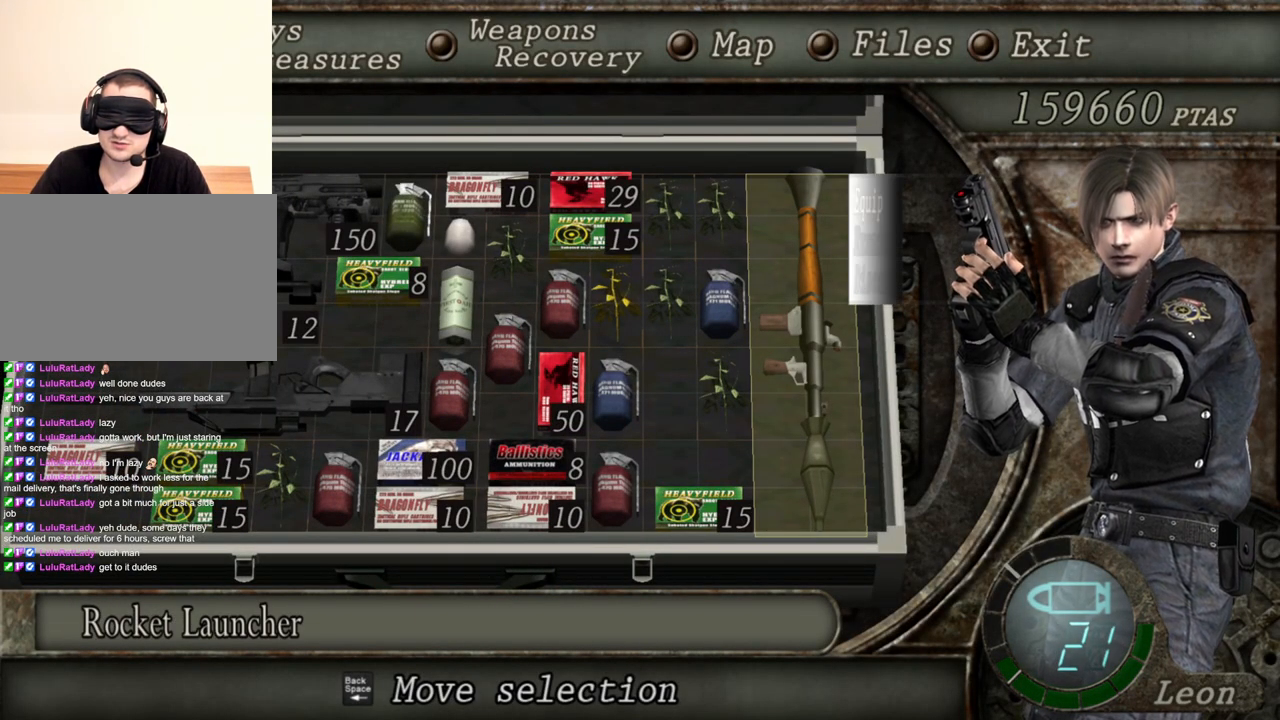
{"keys": [], "mouse": [], "events": [[67, "e", "down"], [200, "e", "up"]]}